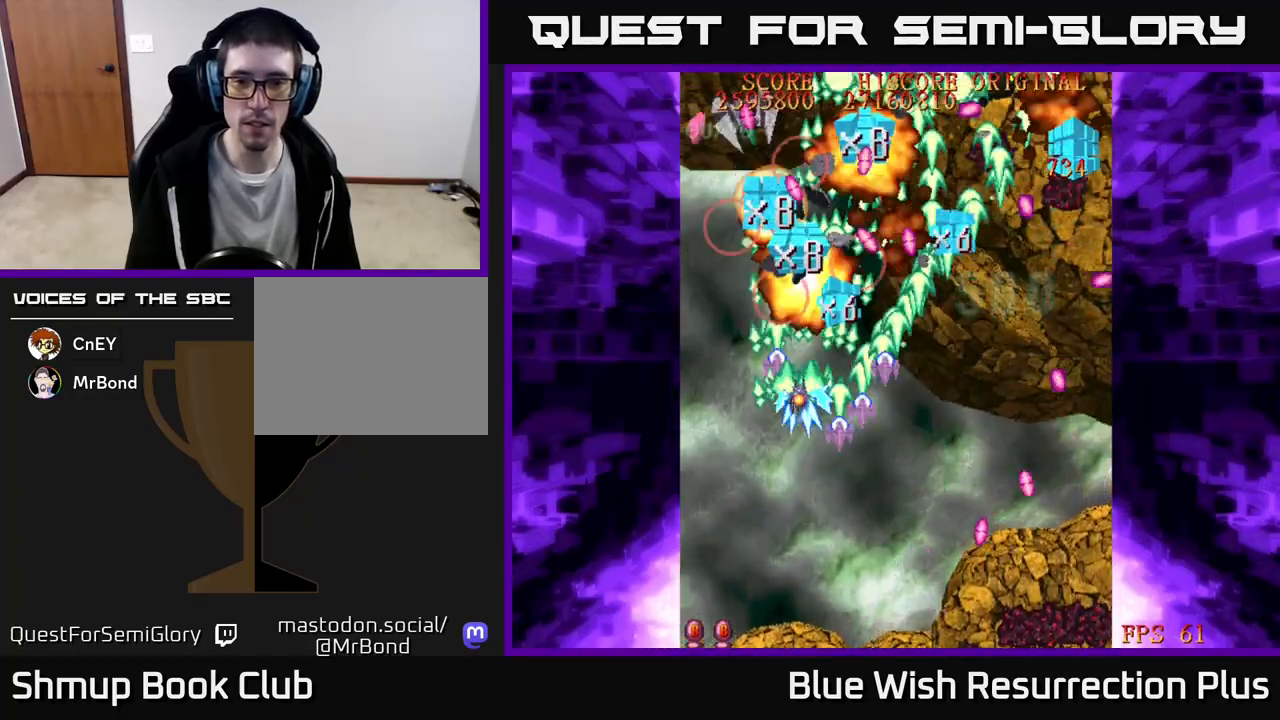
Gameplay with a controller (Xbox layout); each line is a JSON object with the inputs held at the frame after it. "events" lists button and stick changes between this image and that frame as [ms after this image, input, new state], when the widget could be followed in between. Not read: left_stick right_stick.
{"buttons": ["X", "DPAD_DOWN", "DPAD_RIGHT"], "events": [[17, "DPAD_LEFT", "up"], [83, "DPAD_RIGHT", "down"], [150, "DPAD_DOWN", "up"], [200, "X", "down"], [217, "A", "up"], [333, "DPAD_DOWN", "down"]]}
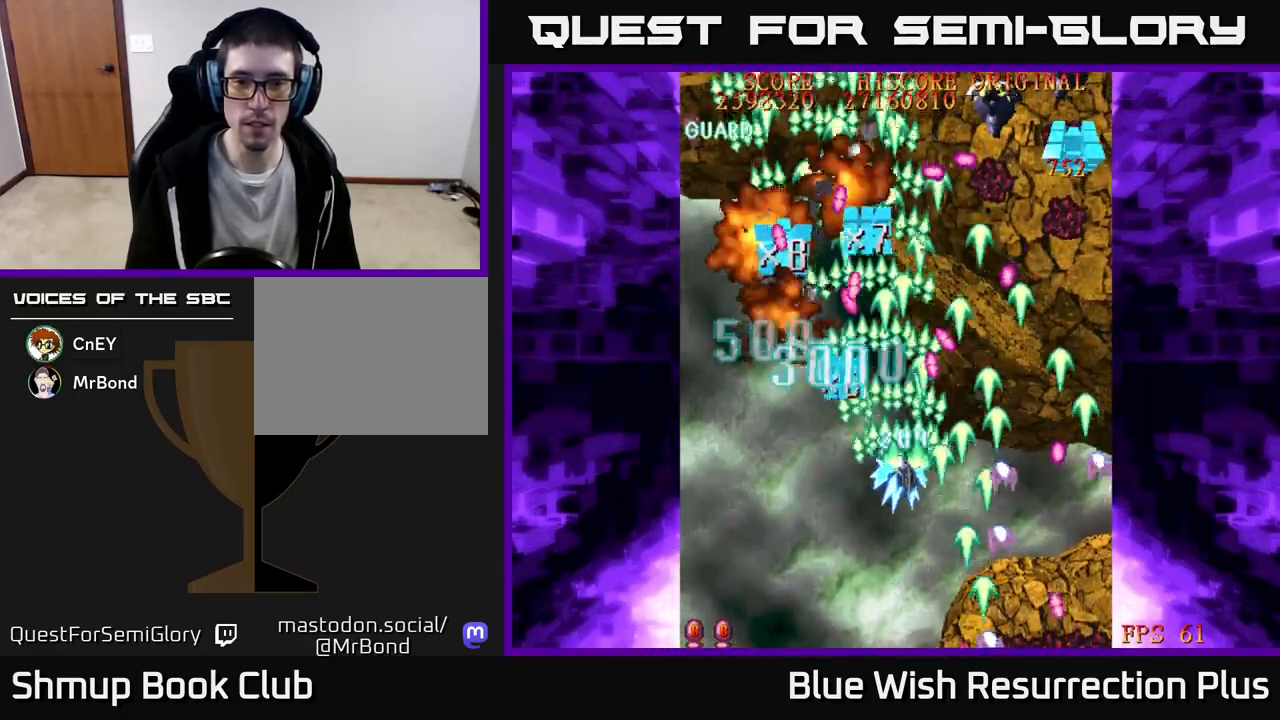
{"buttons": ["X", "DPAD_LEFT"], "events": [[50, "A", "down"], [83, "DPAD_RIGHT", "up"], [83, "X", "up"], [150, "DPAD_LEFT", "down"], [200, "DPAD_DOWN", "up"], [333, "X", "down"], [350, "A", "up"]]}
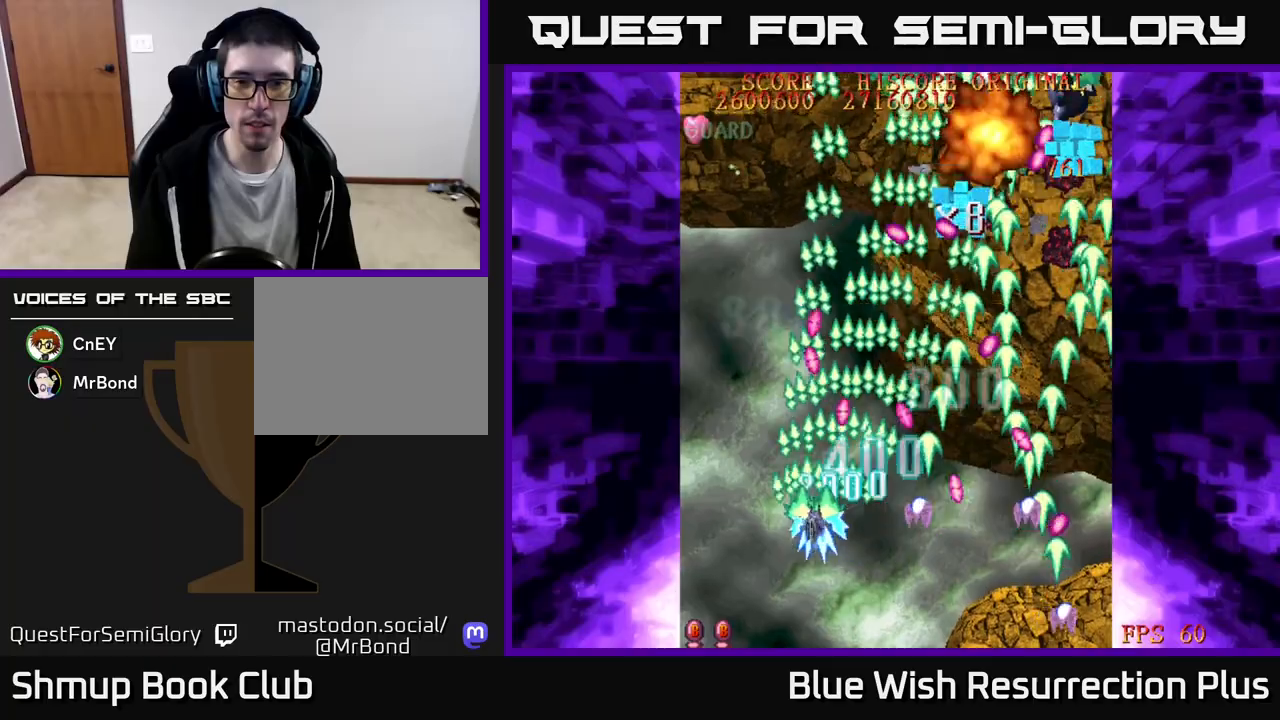
{"buttons": ["X", "DPAD_UP"], "events": [[67, "A", "down"], [117, "X", "up"], [183, "DPAD_UP", "down"], [317, "A", "up"], [350, "X", "down"], [417, "DPAD_LEFT", "up"]]}
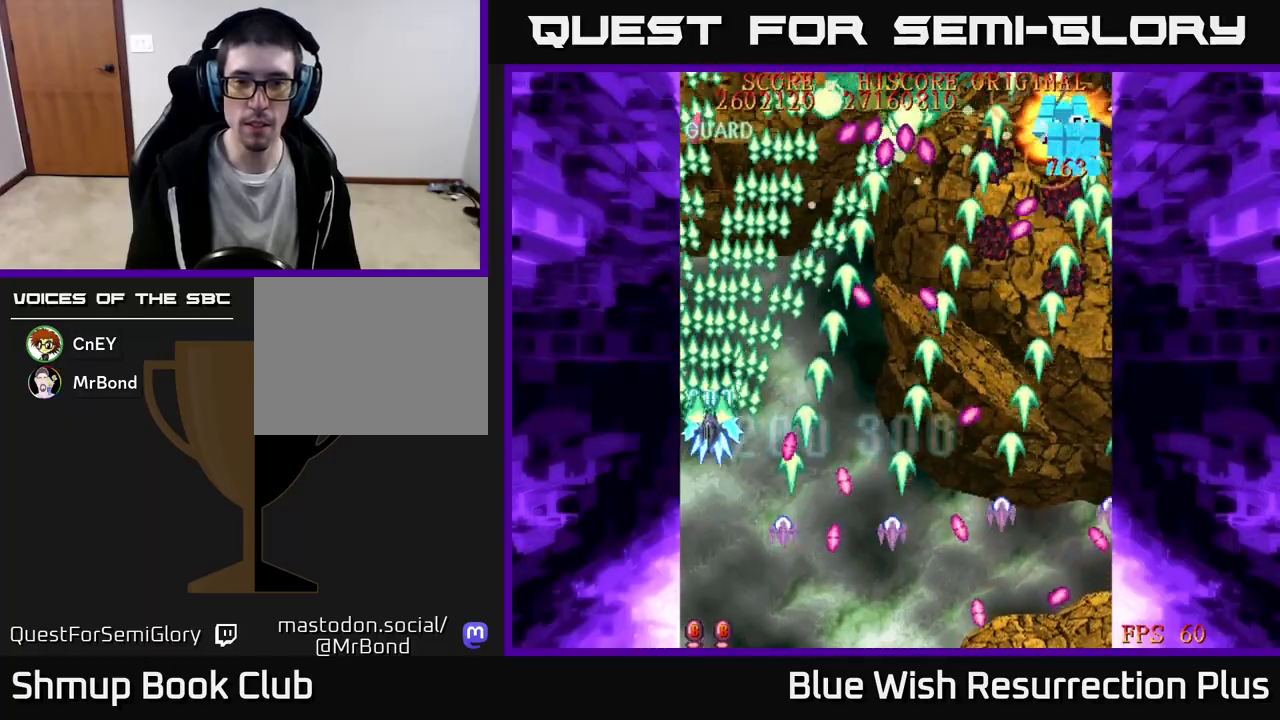
{"buttons": ["X", "DPAD_RIGHT"], "events": [[217, "A", "down"], [233, "DPAD_RIGHT", "down"], [250, "X", "up"], [467, "DPAD_UP", "up"], [467, "X", "down"], [483, "A", "up"]]}
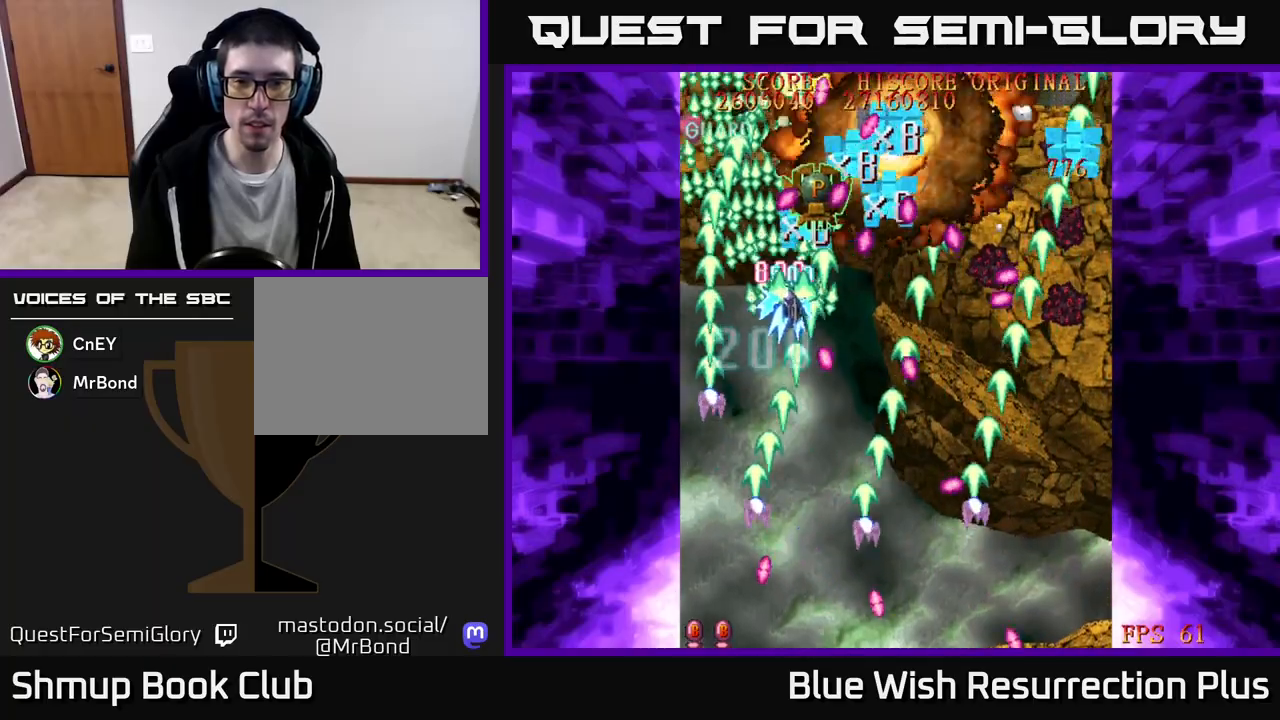
{"buttons": ["X"], "events": [[233, "DPAD_DOWN", "down"], [417, "DPAD_DOWN", "up"], [483, "DPAD_RIGHT", "up"]]}
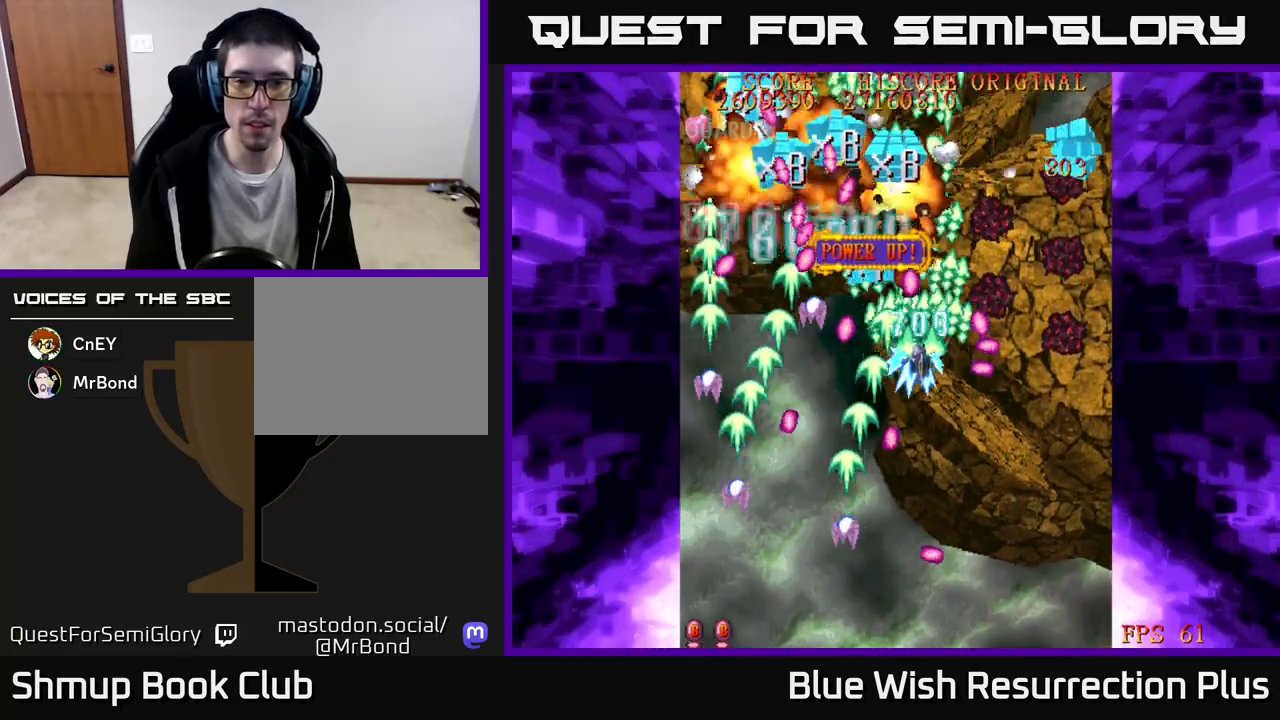
{"buttons": ["A"], "events": [[50, "DPAD_DOWN", "down"], [183, "A", "down"], [183, "DPAD_DOWN", "up"], [250, "X", "up"], [283, "DPAD_LEFT", "down"], [400, "DPAD_LEFT", "up"]]}
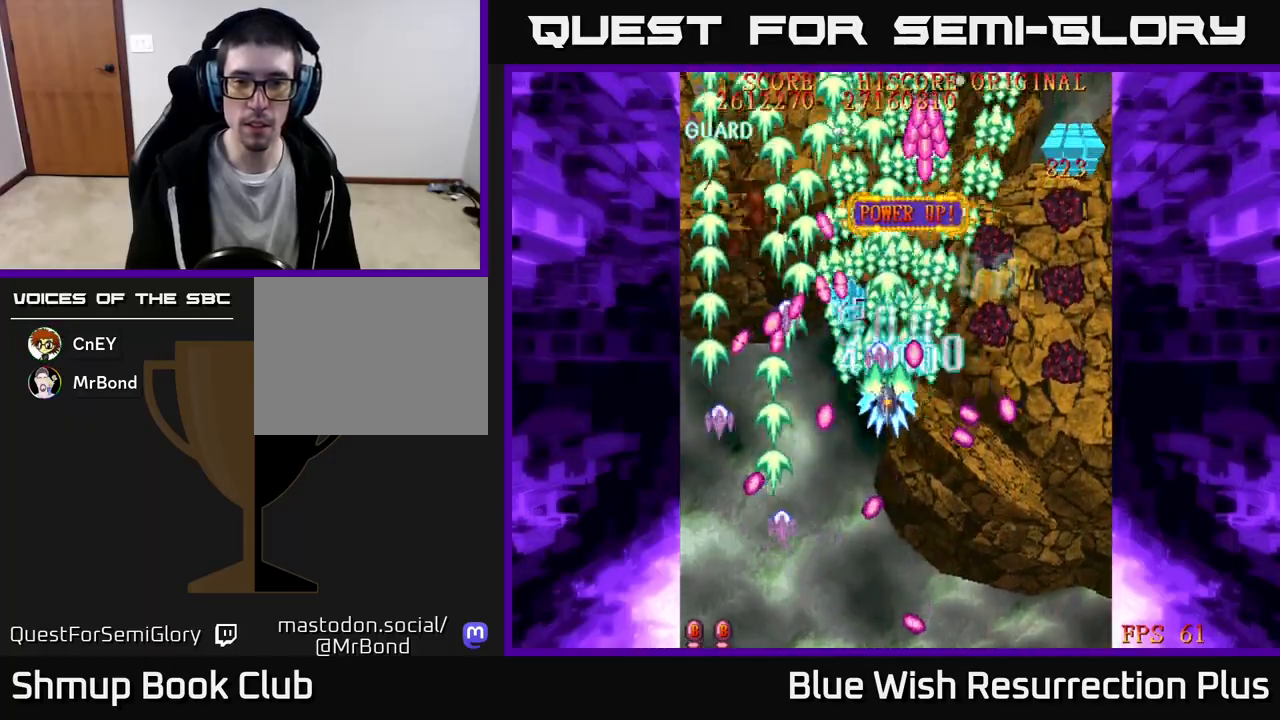
{"buttons": ["X"], "events": [[100, "DPAD_DOWN", "down"], [100, "X", "down"], [133, "A", "up"], [350, "DPAD_DOWN", "up"]]}
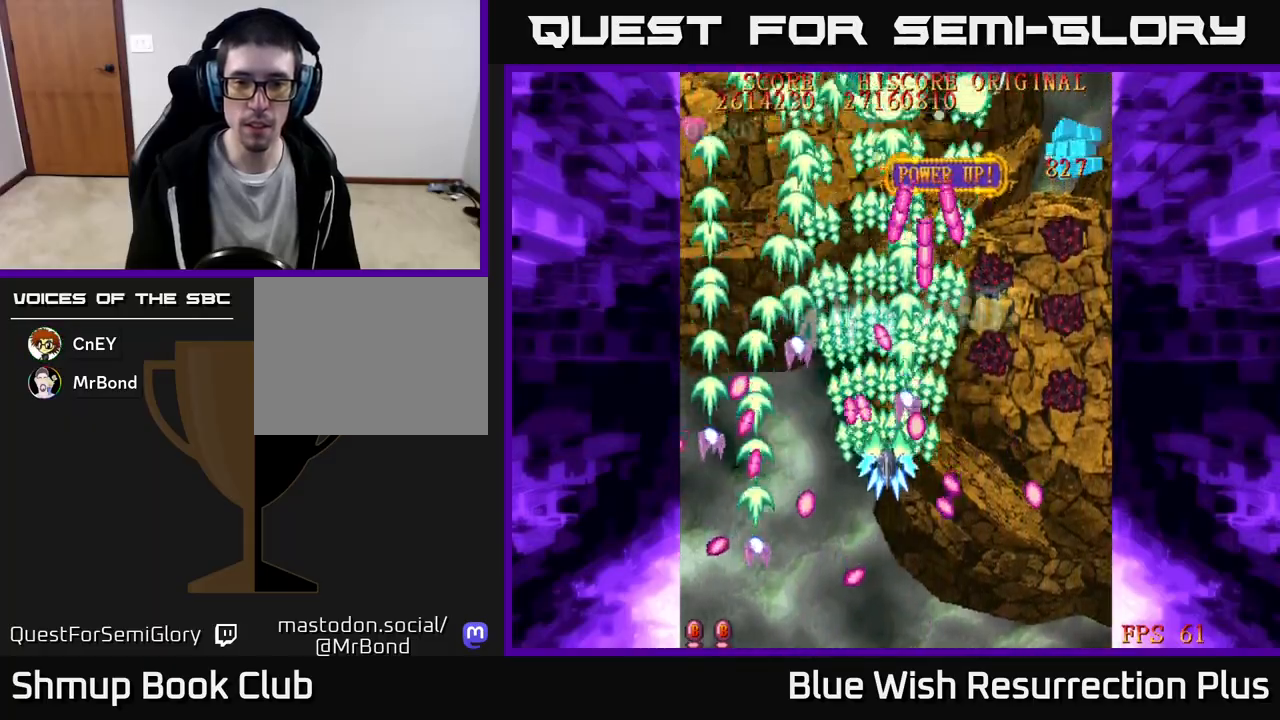
{"buttons": ["A", "DPAD_DOWN", "DPAD_RIGHT"], "events": [[117, "DPAD_UP", "down"], [167, "A", "down"], [200, "X", "up"], [233, "DPAD_RIGHT", "down"], [250, "DPAD_UP", "up"], [300, "DPAD_DOWN", "down"]]}
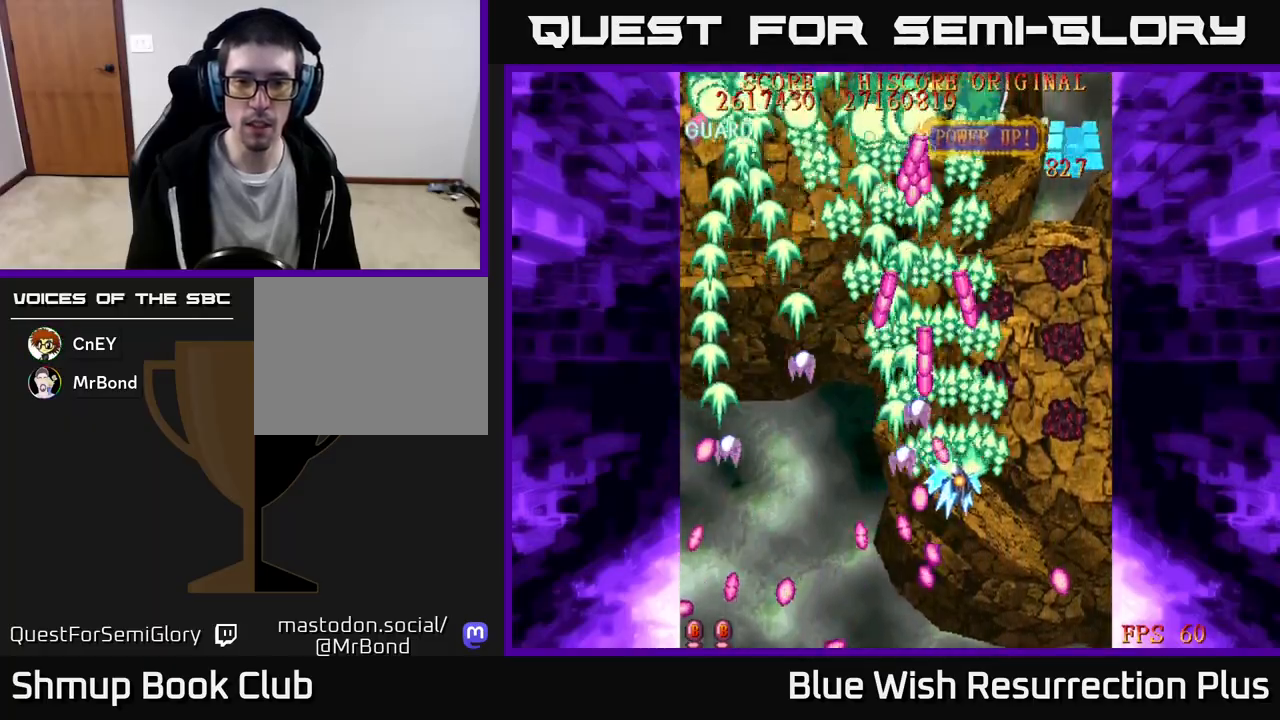
{"buttons": ["DPAD_UP", "DPAD_RIGHT"], "events": [[133, "DPAD_DOWN", "up"], [433, "DPAD_UP", "down"], [467, "A", "up"]]}
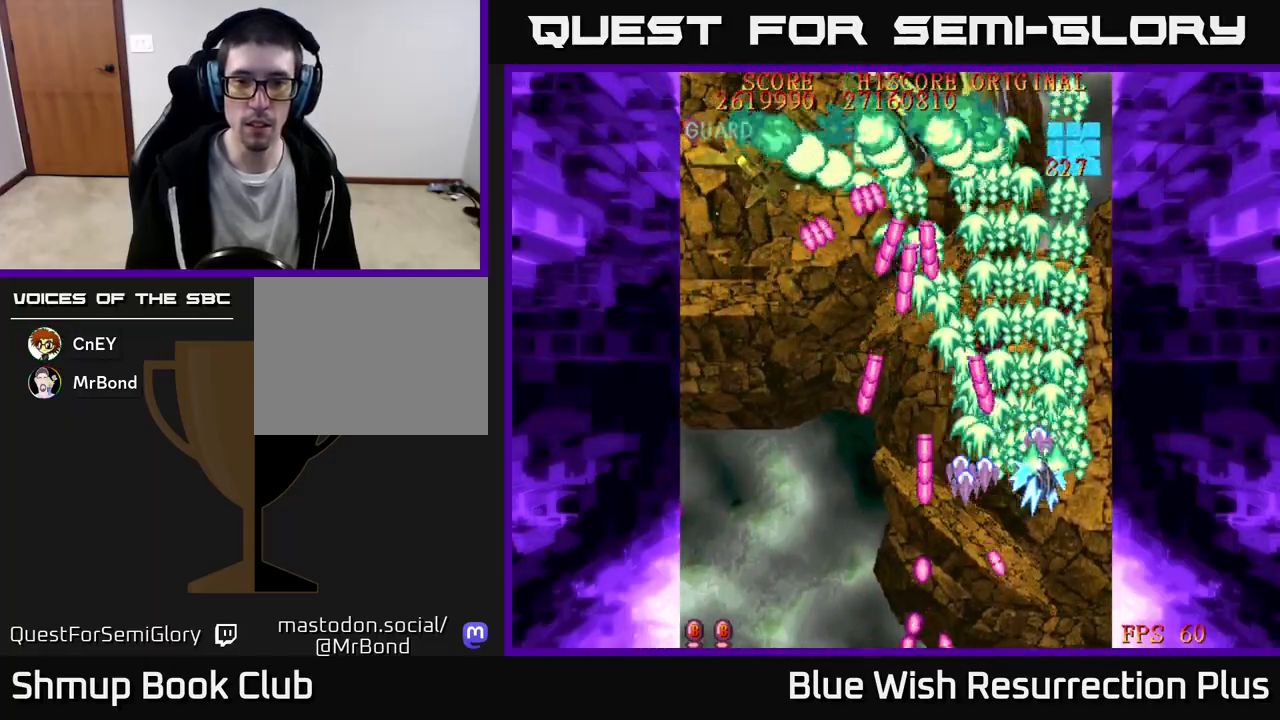
{"buttons": ["A", "DPAD_UP", "DPAD_LEFT"], "events": [[83, "X", "down"], [133, "A", "down"], [150, "DPAD_RIGHT", "up"], [183, "X", "up"], [417, "DPAD_LEFT", "down"]]}
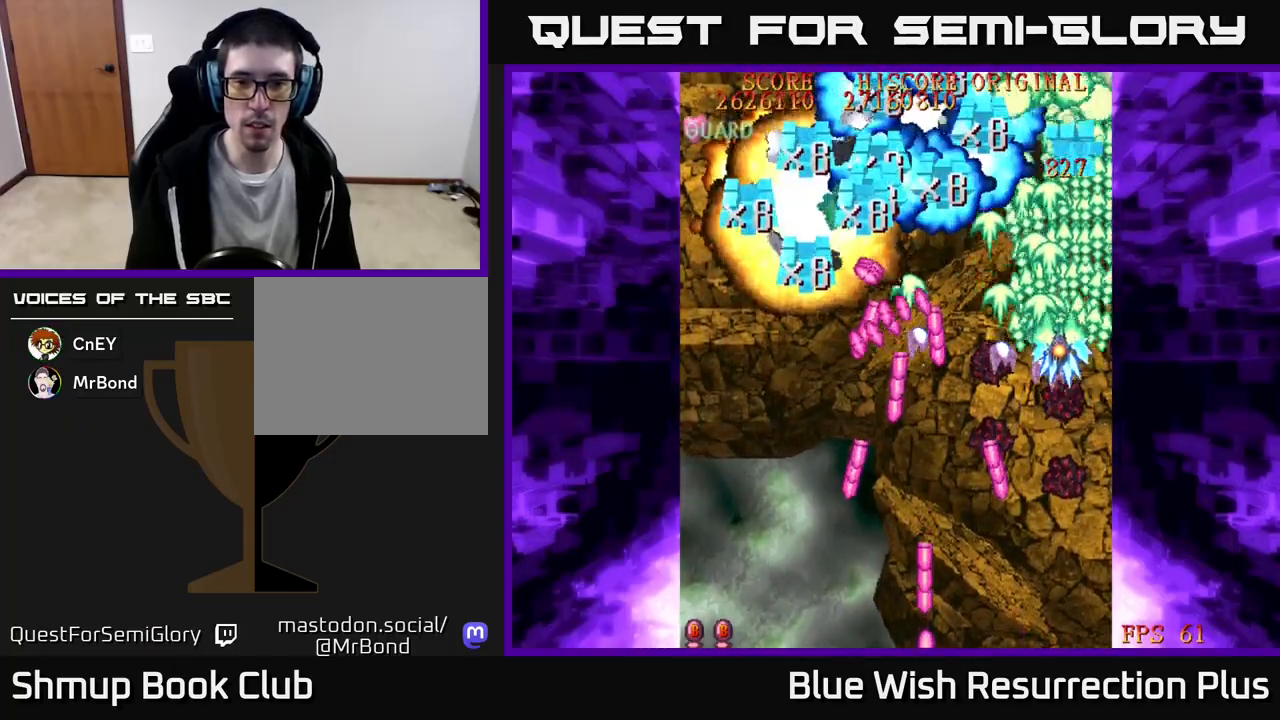
{"buttons": ["X", "DPAD_UP", "DPAD_LEFT"], "events": [[133, "X", "down"], [150, "A", "up"], [167, "DPAD_UP", "up"], [283, "DPAD_UP", "down"]]}
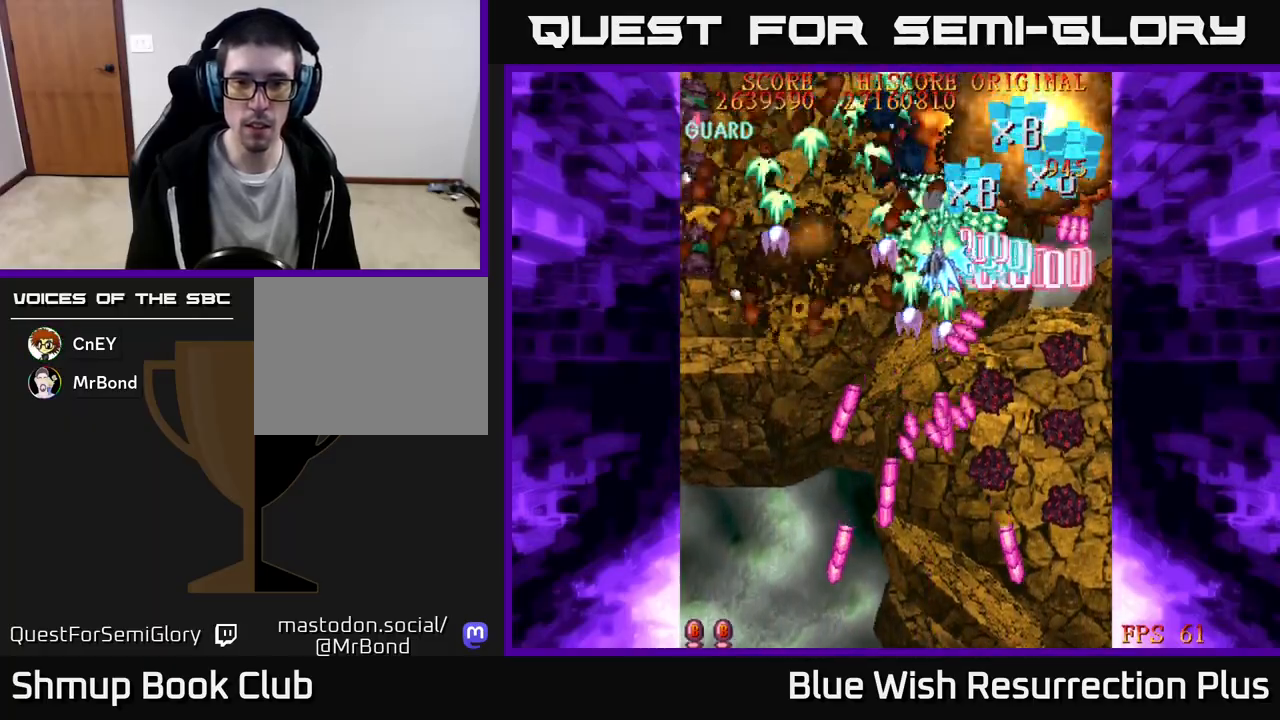
{"buttons": ["A"], "events": [[150, "DPAD_LEFT", "up"], [267, "A", "down"], [300, "X", "up"], [400, "DPAD_LEFT", "down"], [450, "DPAD_UP", "up"], [500, "DPAD_LEFT", "up"]]}
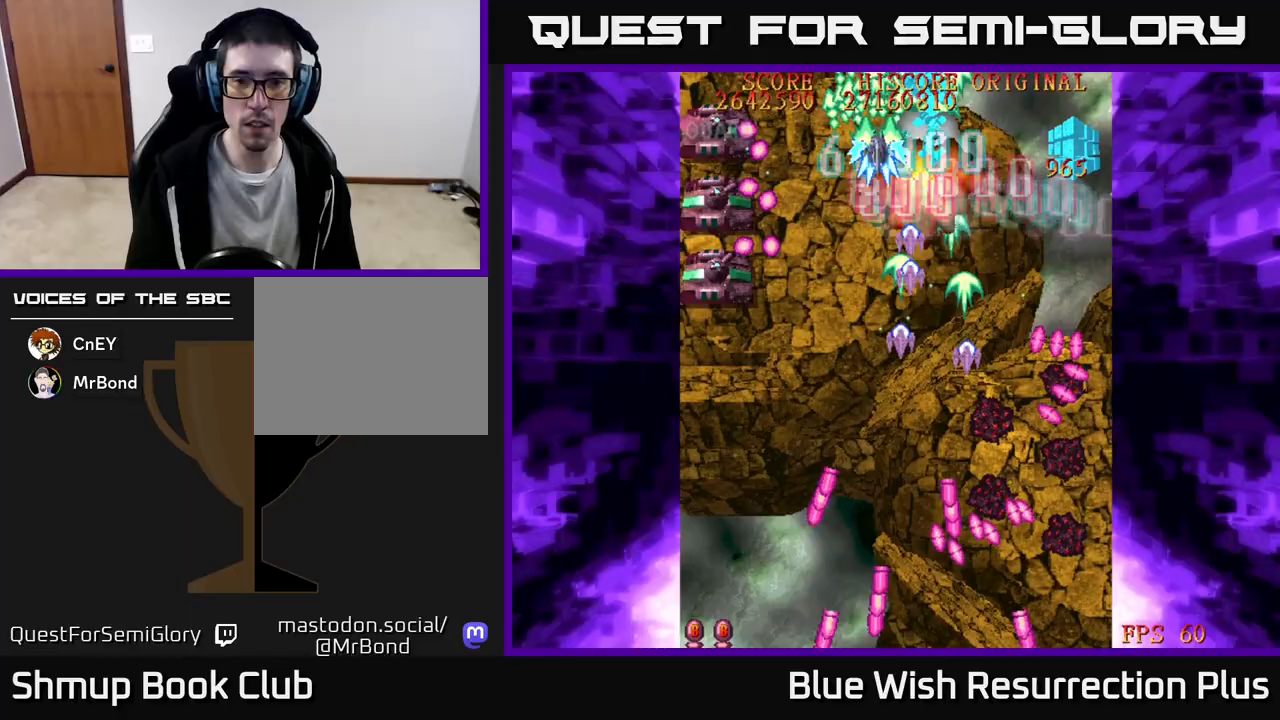
{"buttons": ["DPAD_DOWN"], "events": [[17, "DPAD_DOWN", "down"], [33, "DPAD_RIGHT", "down"], [33, "X", "down"], [67, "A", "up"], [233, "DPAD_RIGHT", "up"], [467, "X", "up"]]}
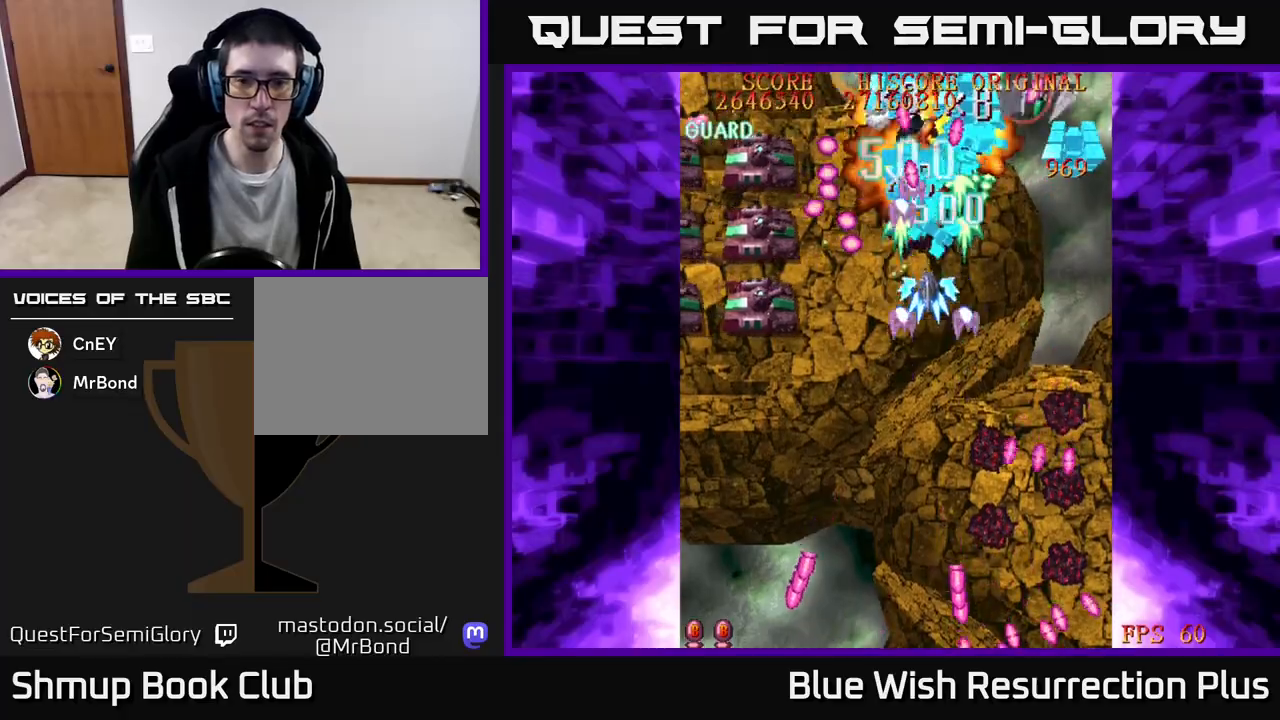
{"buttons": ["X", "DPAD_DOWN", "DPAD_LEFT"], "events": [[17, "DPAD_LEFT", "down"], [400, "X", "down"]]}
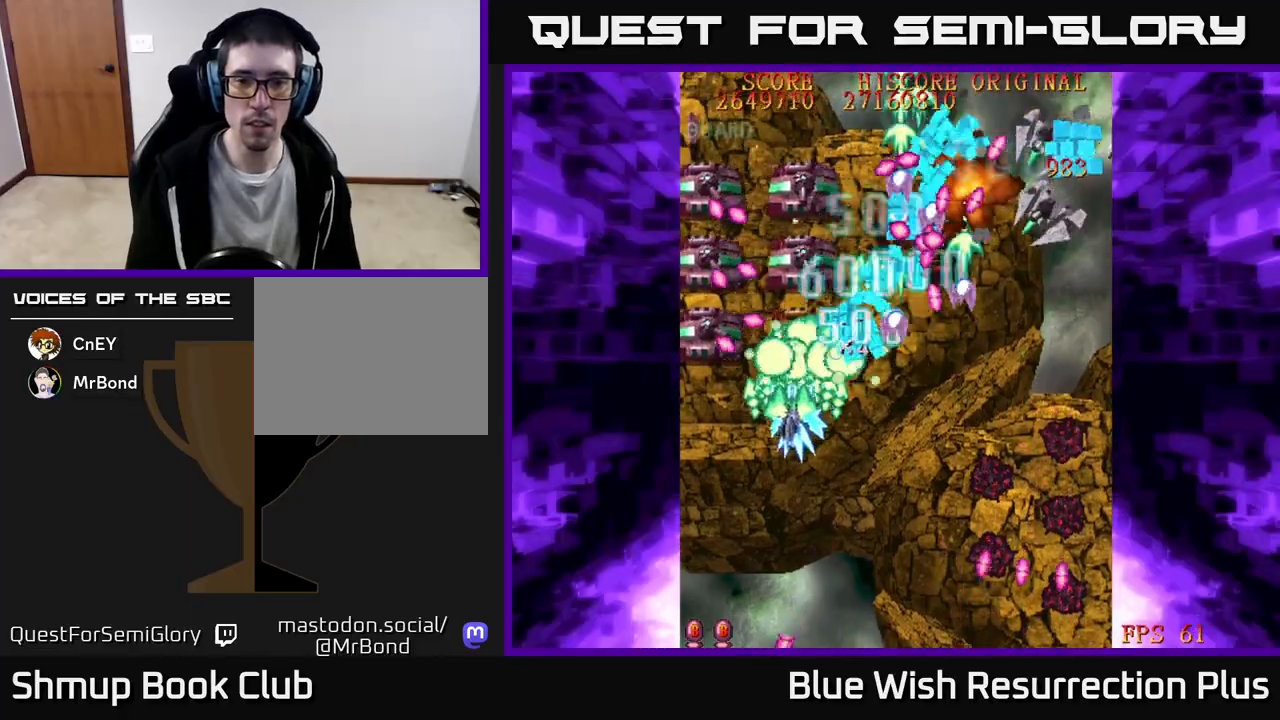
{"buttons": ["X", "DPAD_DOWN", "DPAD_RIGHT"], "events": [[250, "DPAD_LEFT", "up"], [333, "DPAD_RIGHT", "down"]]}
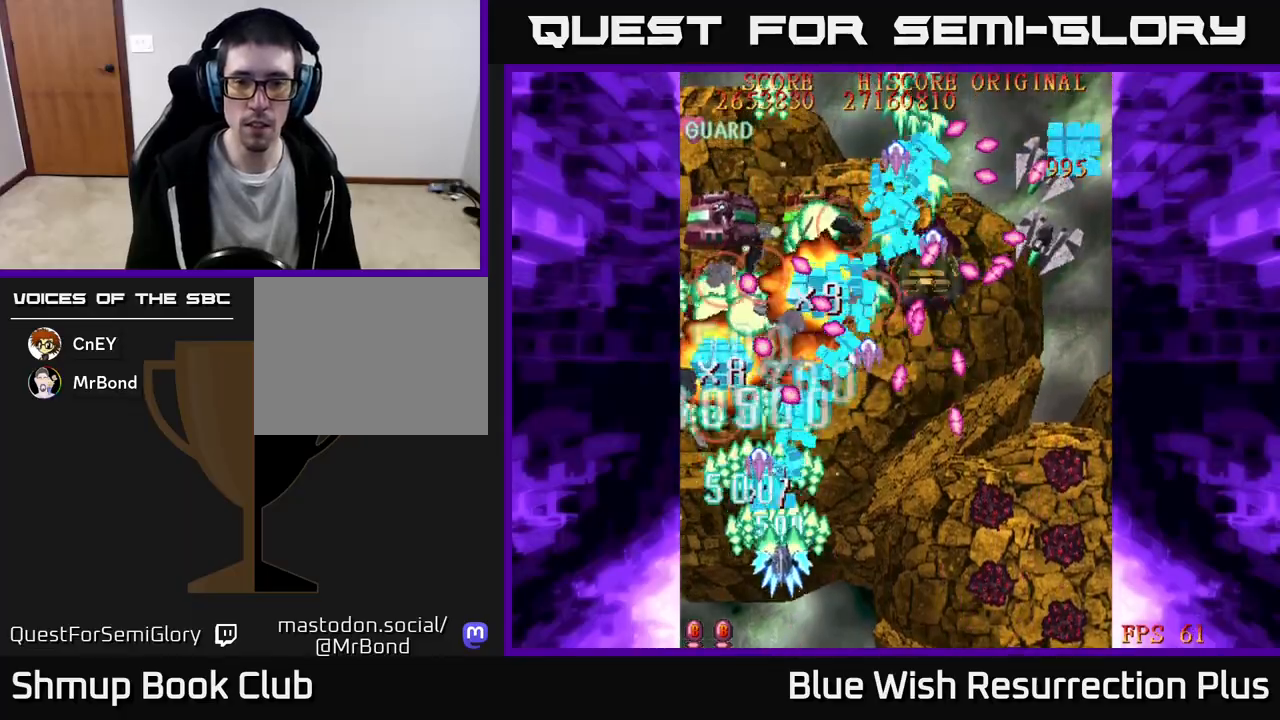
{"buttons": ["DPAD_RIGHT"], "events": [[167, "DPAD_DOWN", "up"], [217, "X", "up"], [317, "X", "down"], [367, "DPAD_DOWN", "down"], [483, "DPAD_DOWN", "up"], [483, "X", "up"]]}
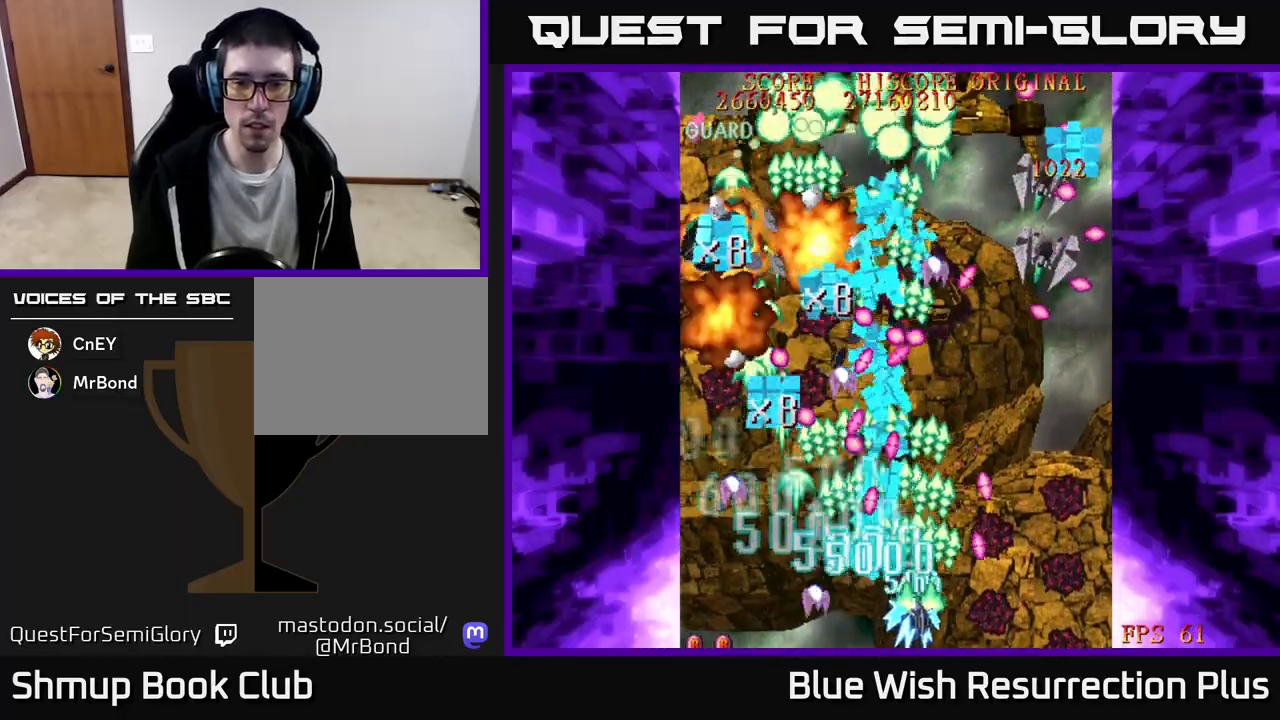
{"buttons": ["A", "DPAD_UP", "DPAD_RIGHT"]}
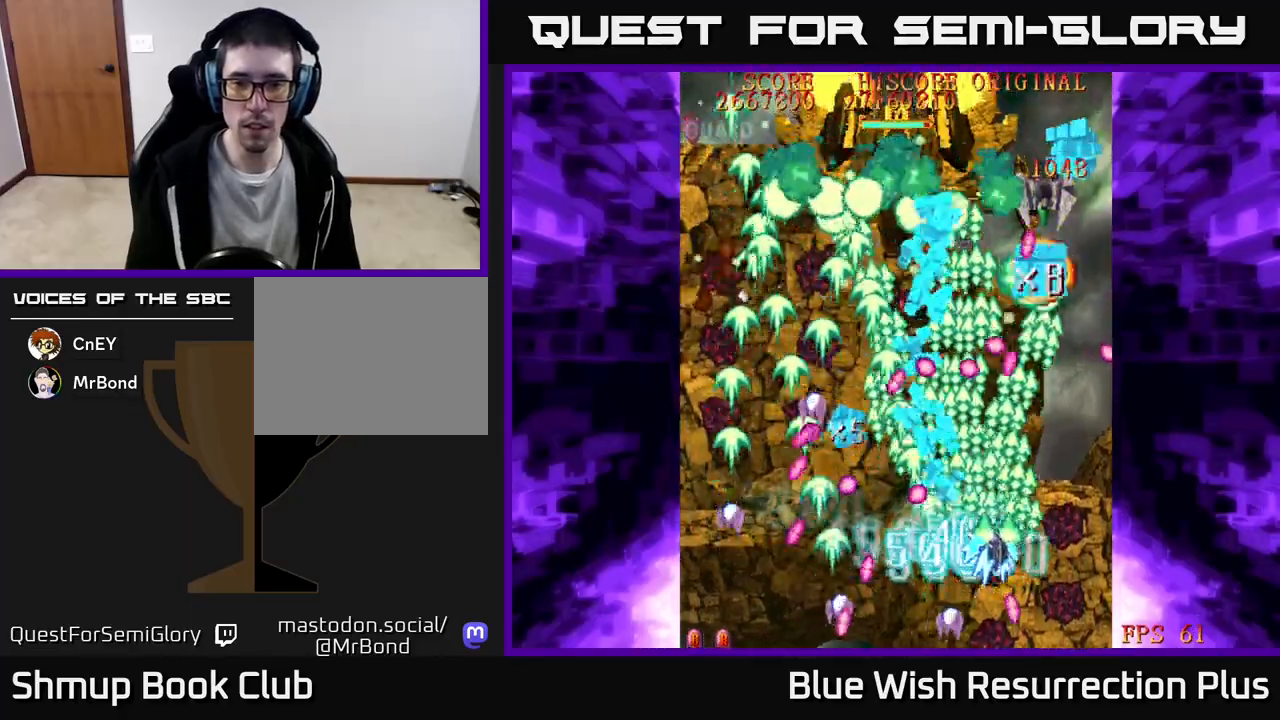
{"buttons": ["A", "DPAD_UP", "DPAD_LEFT"], "events": [[50, "DPAD_RIGHT", "up"], [67, "DPAD_UP", "up"], [217, "DPAD_RIGHT", "down"], [283, "DPAD_UP", "down"], [333, "DPAD_RIGHT", "up"], [467, "DPAD_LEFT", "down"]]}
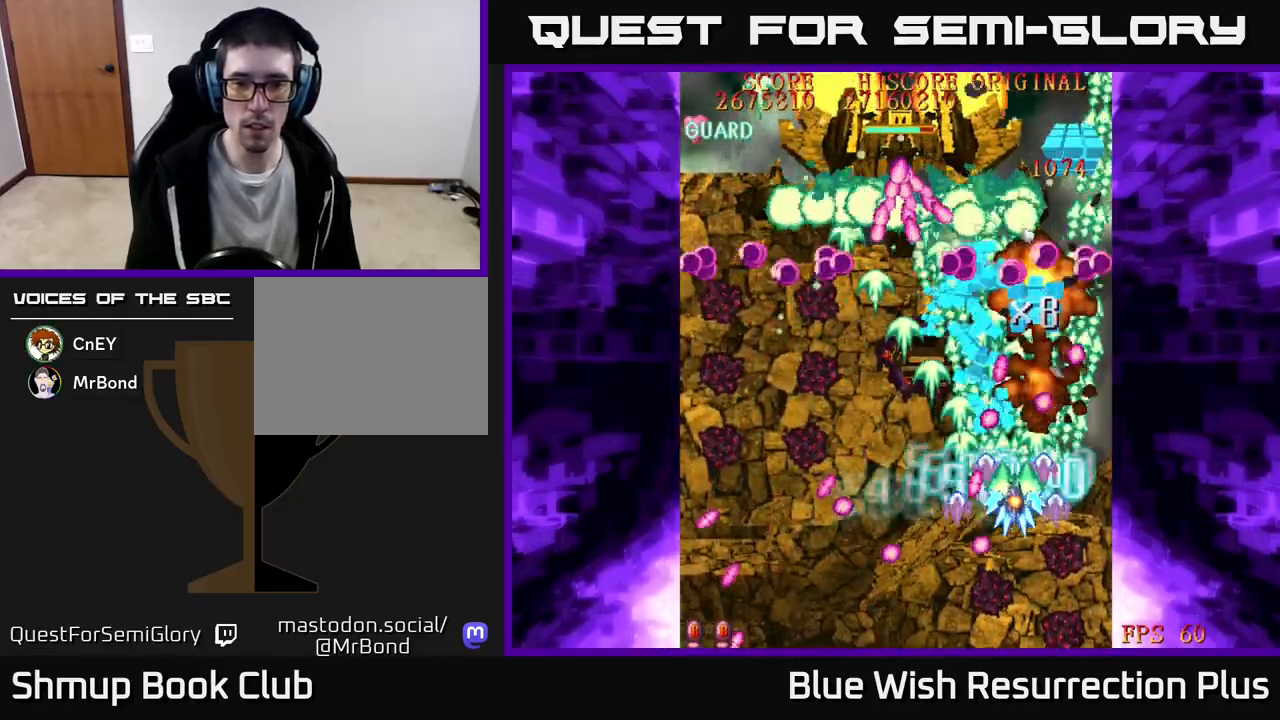
{"buttons": ["A", "DPAD_DOWN", "DPAD_LEFT"], "events": [[17, "DPAD_UP", "up"], [150, "DPAD_DOWN", "down"], [150, "DPAD_LEFT", "up"], [167, "DPAD_DOWN", "up"], [183, "DPAD_LEFT", "down"], [217, "DPAD_UP", "down"], [283, "DPAD_UP", "up"], [433, "DPAD_DOWN", "down"]]}
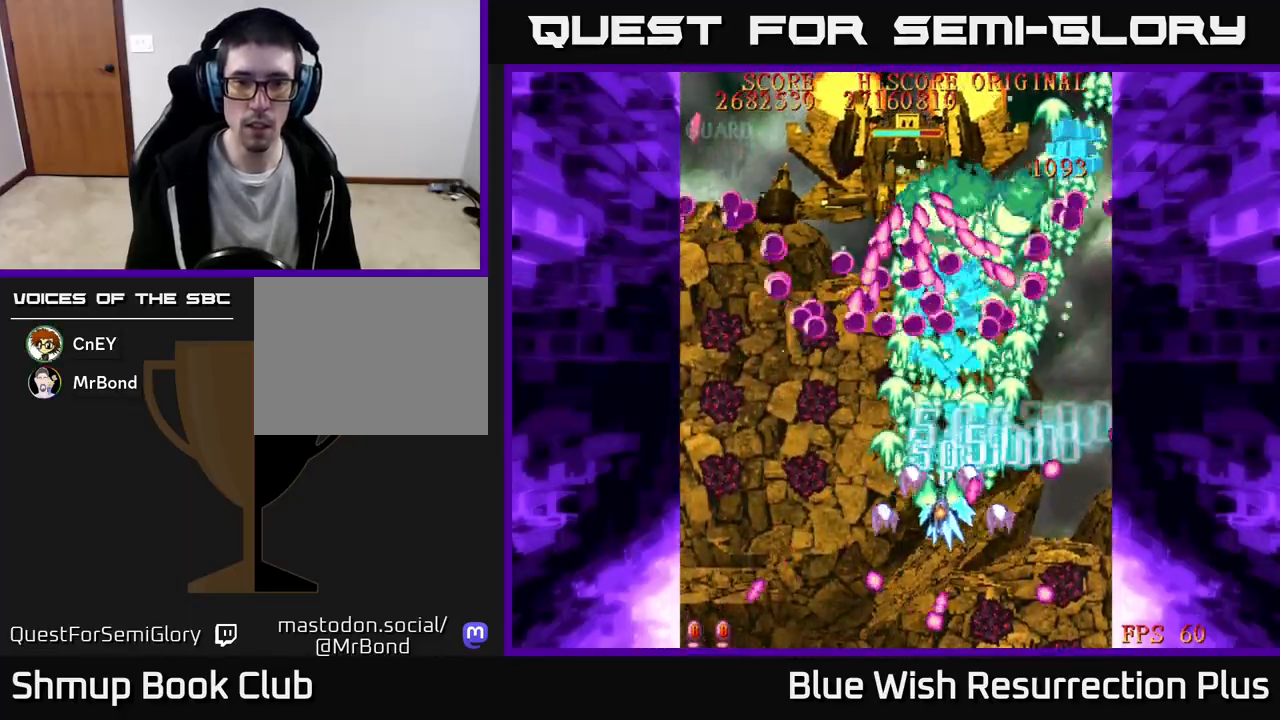
{"buttons": ["A", "DPAD_DOWN"], "events": [[300, "A", "up"], [350, "A", "down"], [483, "DPAD_LEFT", "up"]]}
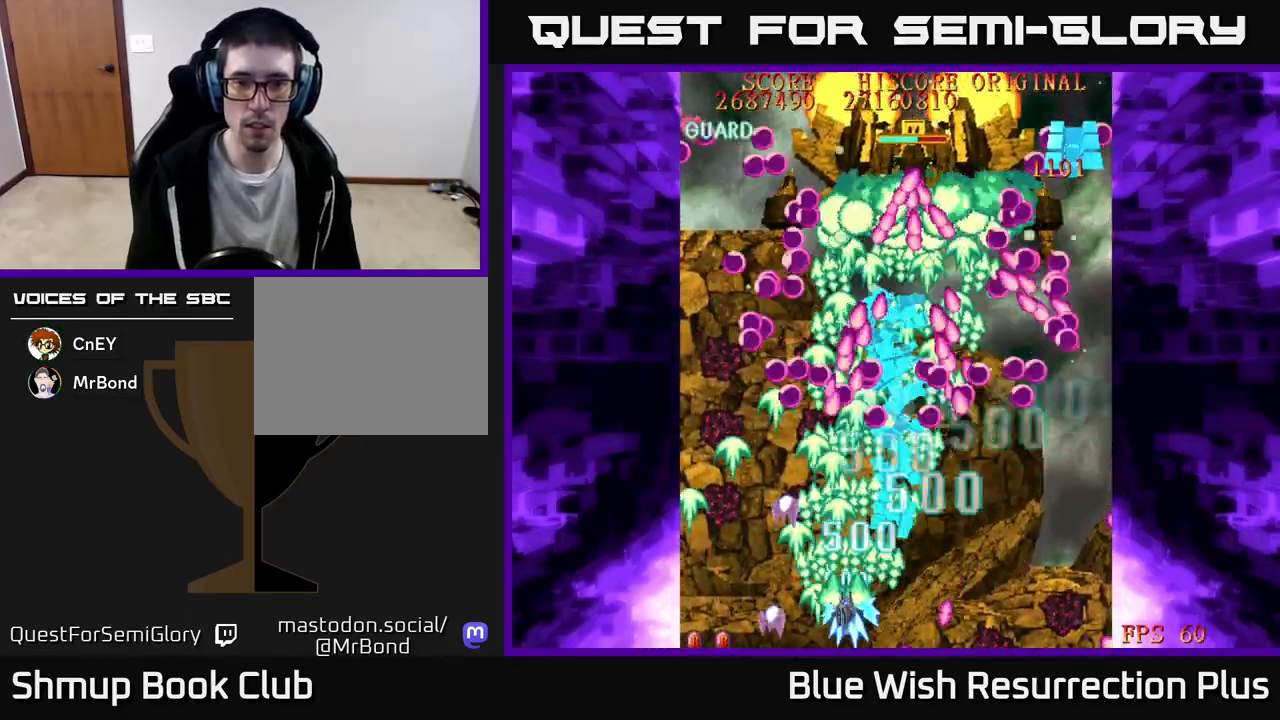
{"buttons": ["A", "DPAD_DOWN", "DPAD_RIGHT"], "events": [[17, "DPAD_DOWN", "up"], [17, "DPAD_LEFT", "down"], [67, "DPAD_UP", "down"], [183, "DPAD_LEFT", "up"], [217, "DPAD_RIGHT", "down"], [250, "DPAD_UP", "up"], [417, "DPAD_DOWN", "down"]]}
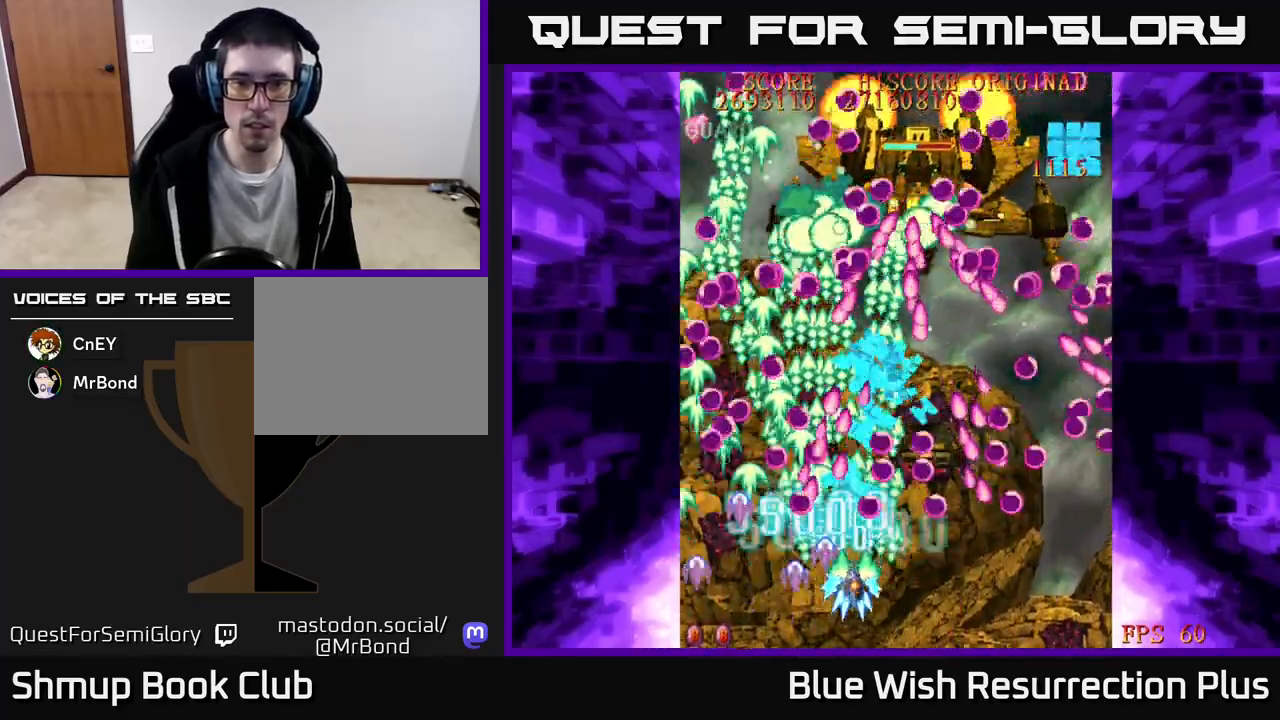
{"buttons": ["A"], "events": [[417, "DPAD_DOWN", "up"], [417, "DPAD_RIGHT", "up"]]}
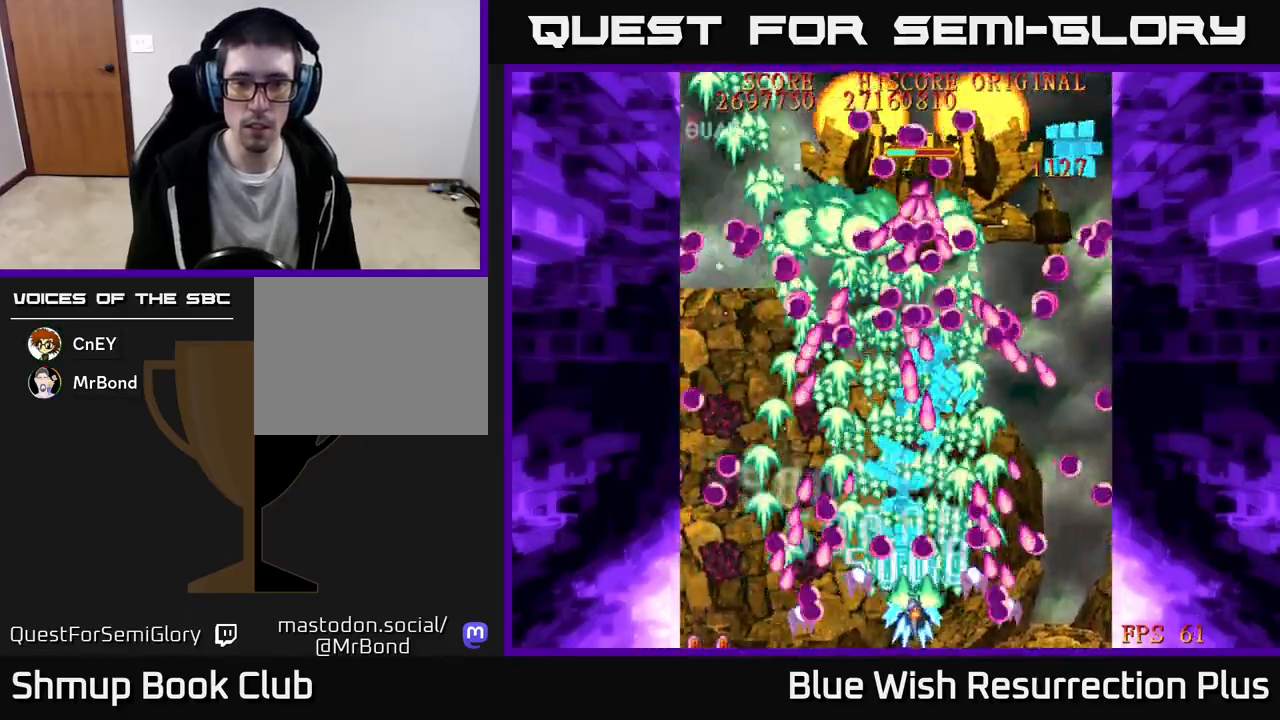
{"buttons": ["A"], "events": [[300, "DPAD_LEFT", "down"], [300, "DPAD_UP", "down"], [400, "DPAD_LEFT", "up"], [483, "DPAD_UP", "up"]]}
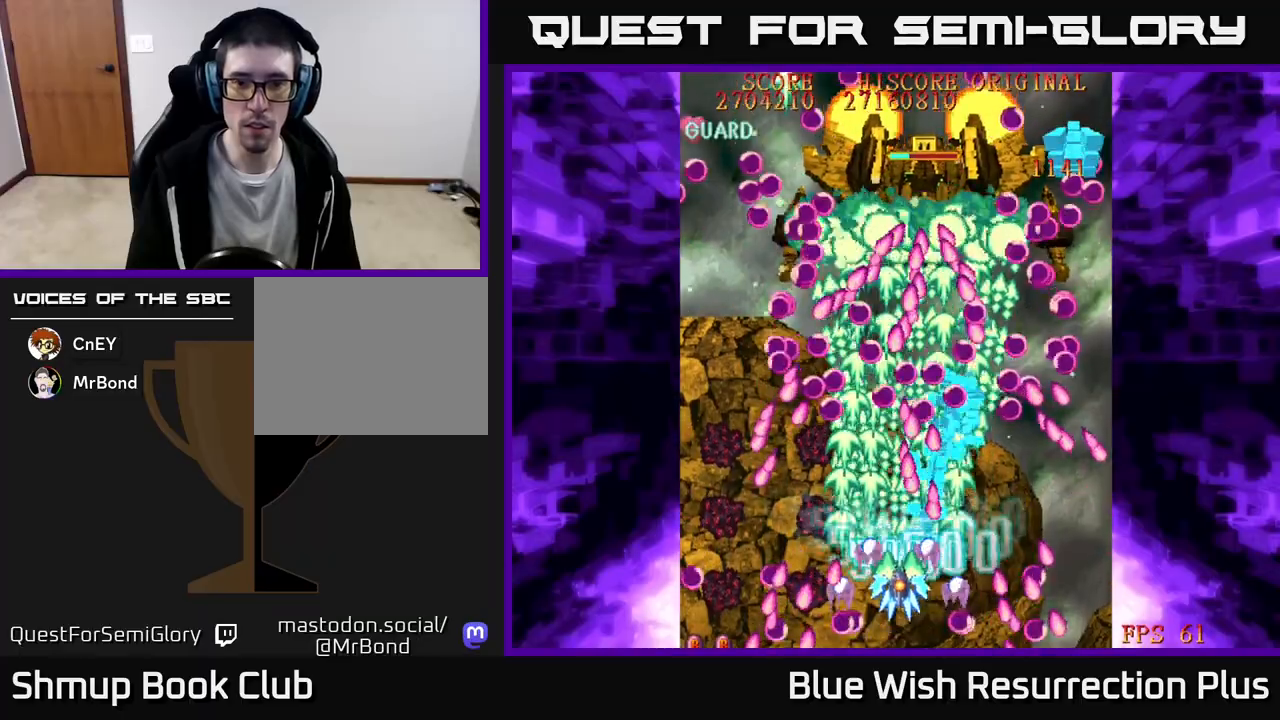
{"buttons": ["A"], "events": [[33, "DPAD_DOWN", "down"], [167, "DPAD_DOWN", "up"], [267, "DPAD_DOWN", "down"], [483, "DPAD_DOWN", "up"]]}
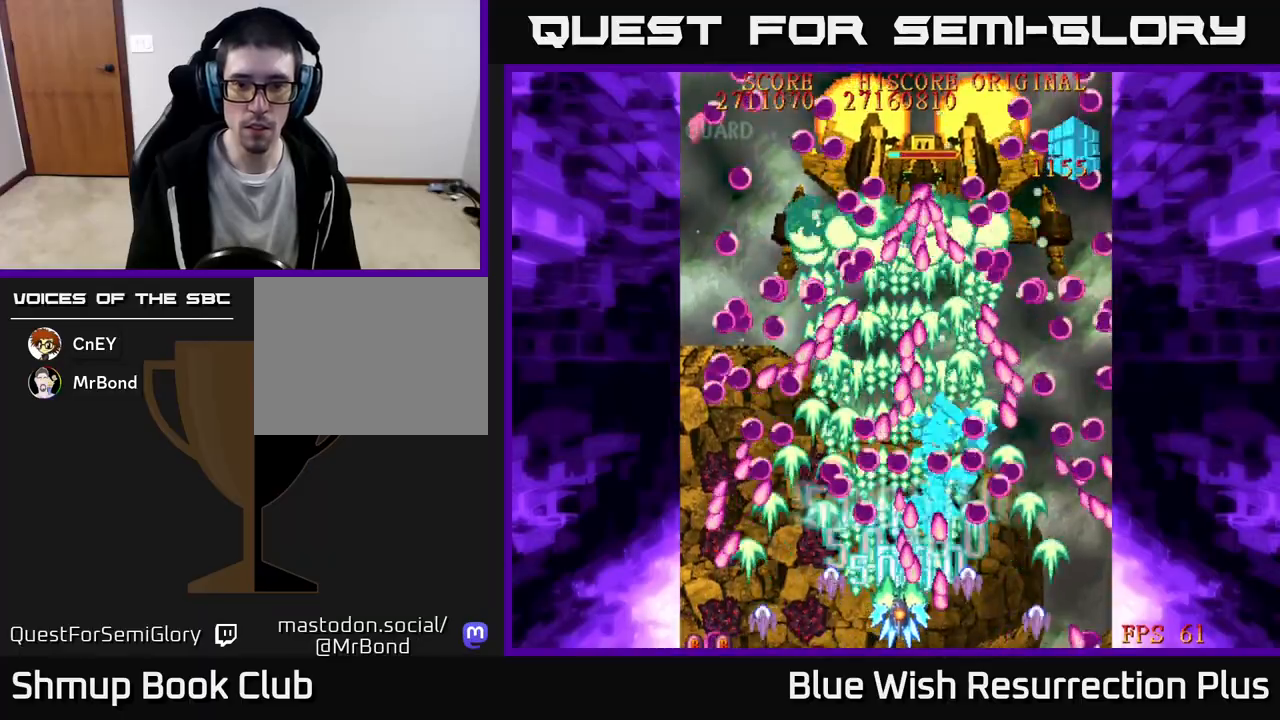
{"buttons": ["A", "DPAD_LEFT"], "events": [[100, "DPAD_LEFT", "down"], [317, "DPAD_LEFT", "up"], [350, "DPAD_RIGHT", "down"], [433, "DPAD_RIGHT", "up"], [467, "DPAD_LEFT", "down"]]}
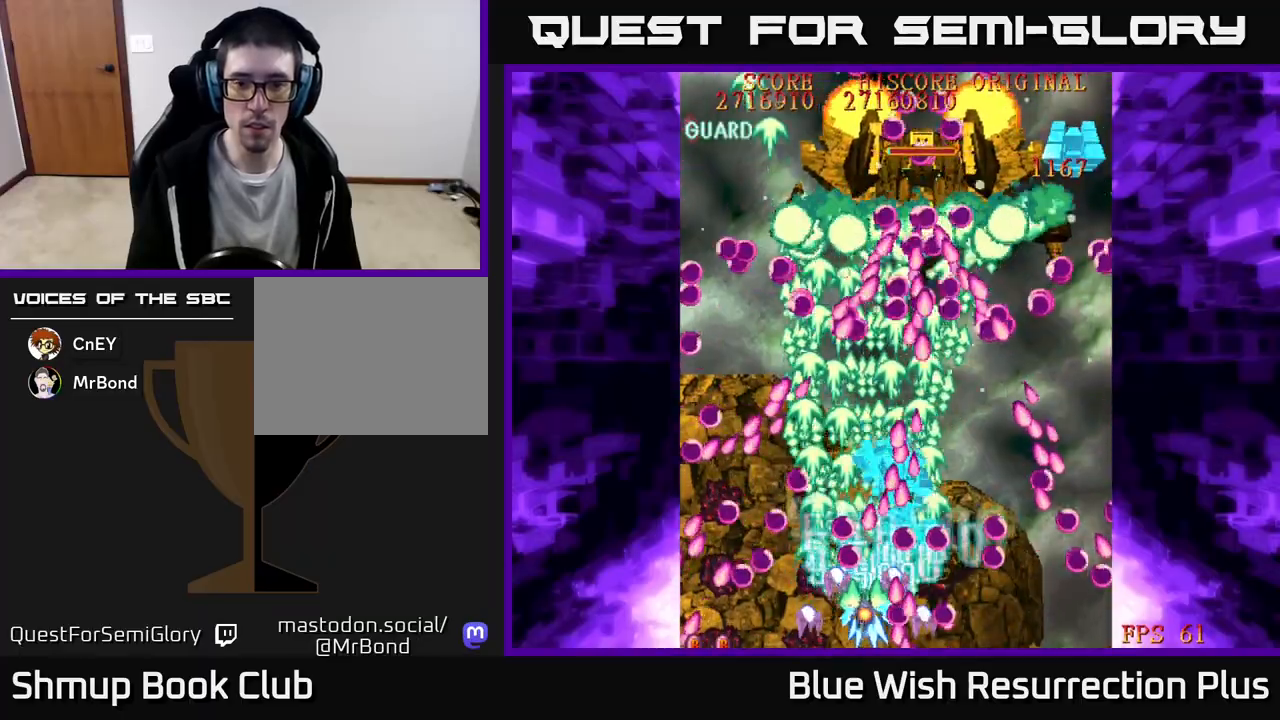
{"buttons": ["A", "DPAD_LEFT"], "events": [[167, "DPAD_LEFT", "up"], [183, "DPAD_RIGHT", "down"], [283, "DPAD_RIGHT", "up"], [300, "DPAD_LEFT", "down"]]}
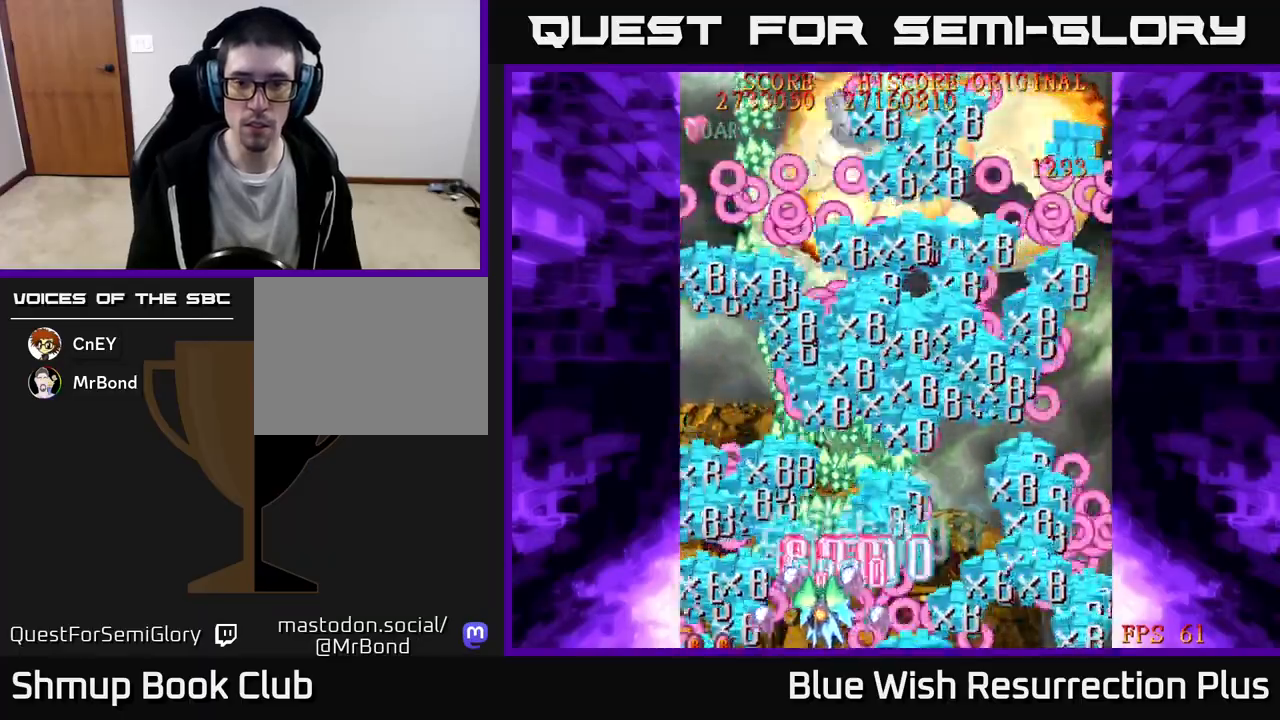
{"buttons": ["X", "DPAD_LEFT"], "events": [[33, "DPAD_LEFT", "up"], [33, "DPAD_UP", "down"], [133, "X", "down"], [150, "A", "up"], [233, "DPAD_LEFT", "down"], [300, "DPAD_UP", "up"]]}
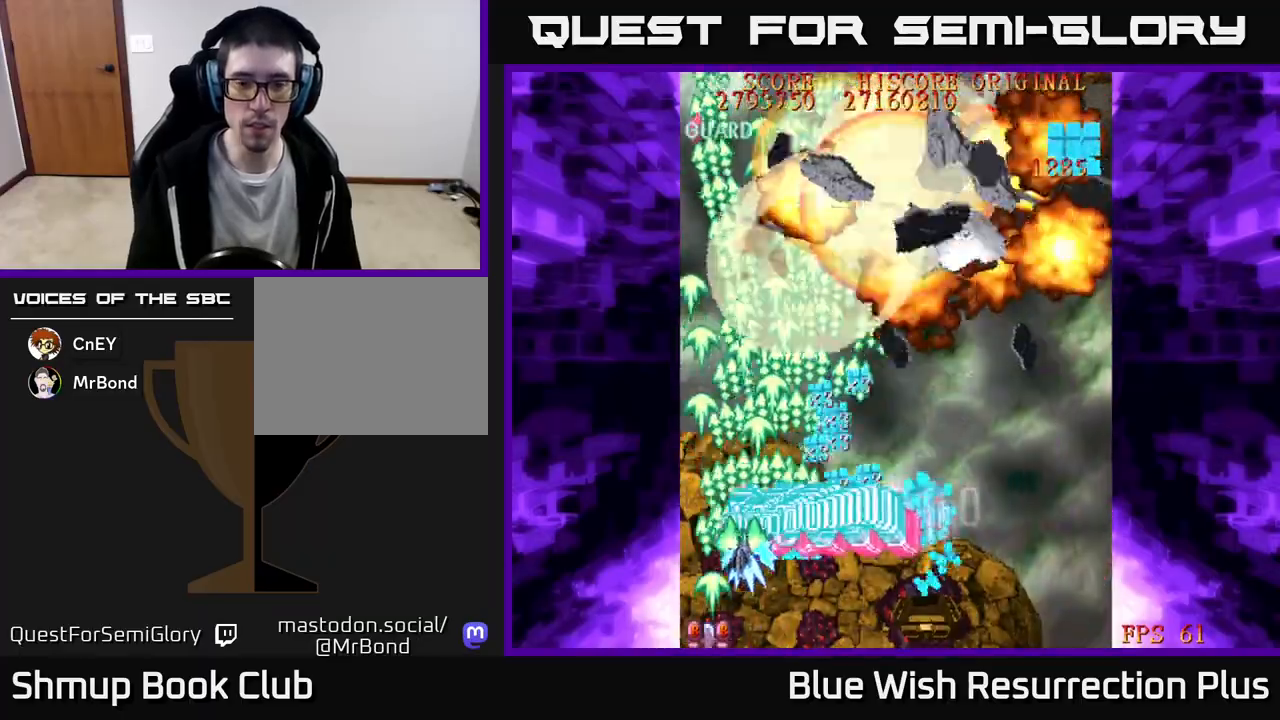
{"buttons": ["X", "DPAD_UP", "DPAD_RIGHT"], "events": [[83, "DPAD_UP", "down"], [133, "X", "up"], [167, "DPAD_LEFT", "up"], [267, "DPAD_RIGHT", "down"], [267, "X", "down"]]}
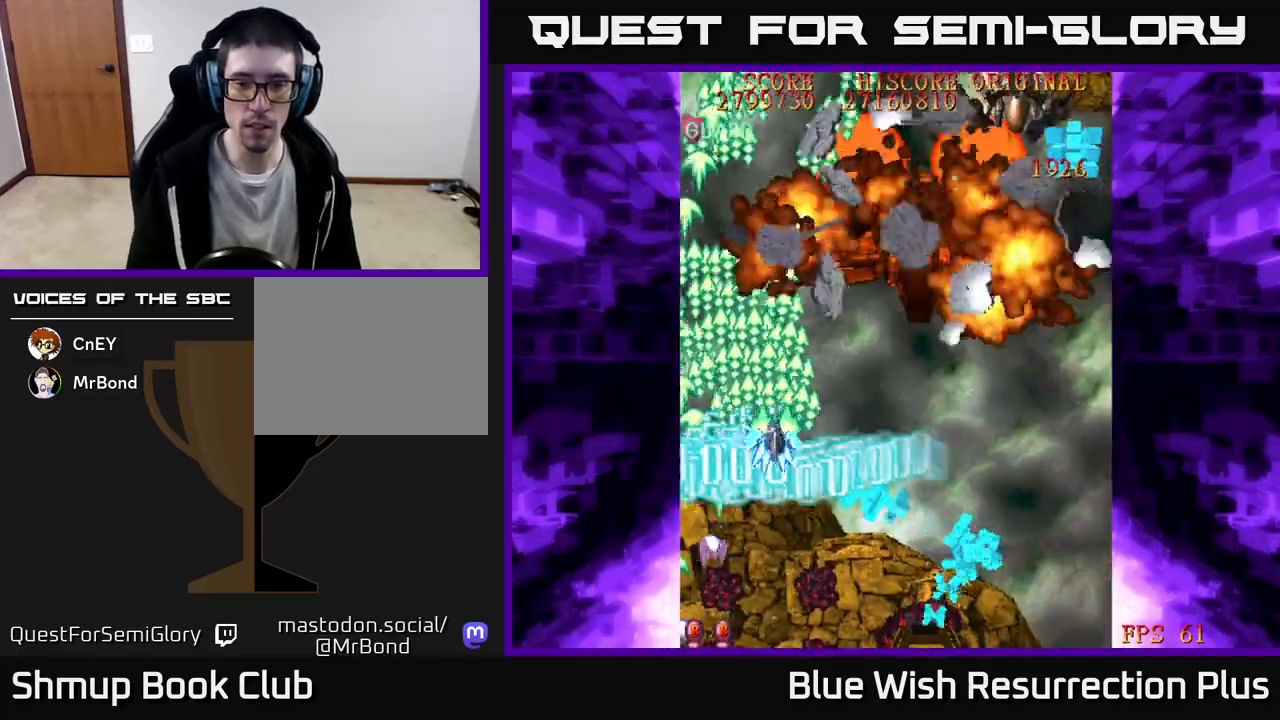
{"buttons": ["X", "DPAD_RIGHT"], "events": [[150, "DPAD_UP", "up"], [167, "X", "up"], [267, "X", "down"]]}
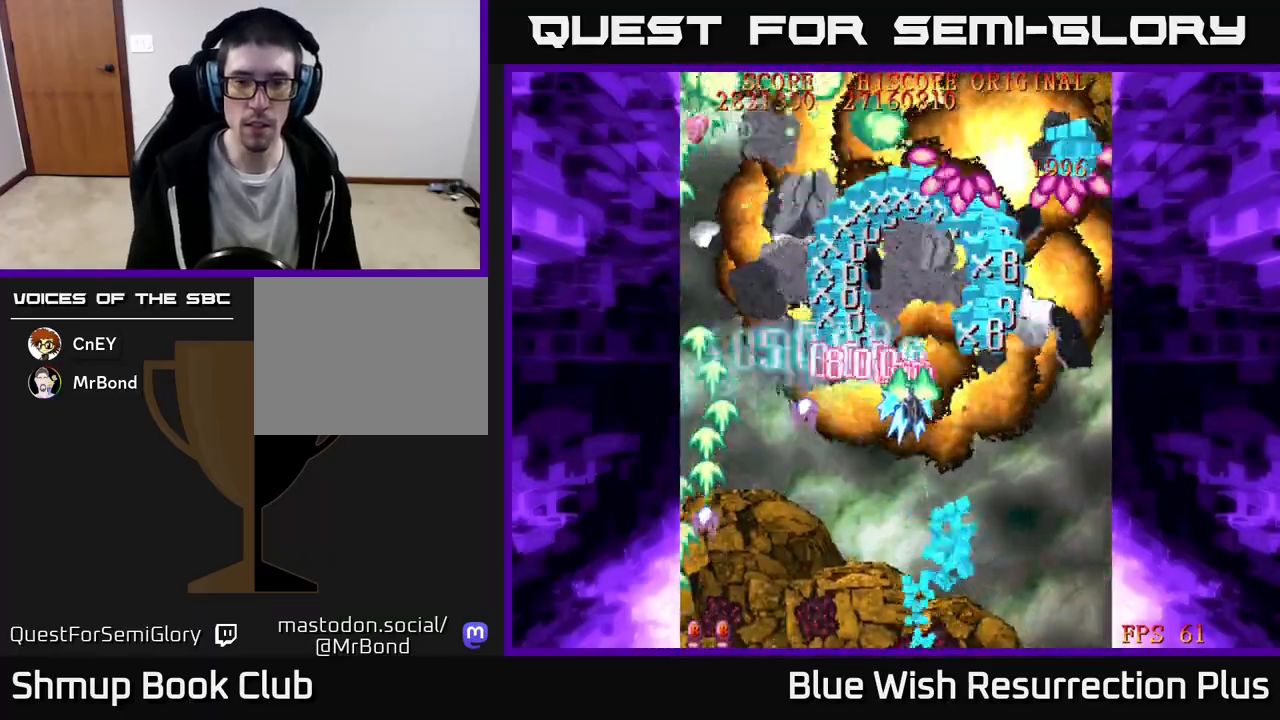
{"buttons": ["A", "X", "DPAD_DOWN", "DPAD_RIGHT"], "events": [[500, "A", "down"], [500, "DPAD_DOWN", "down"]]}